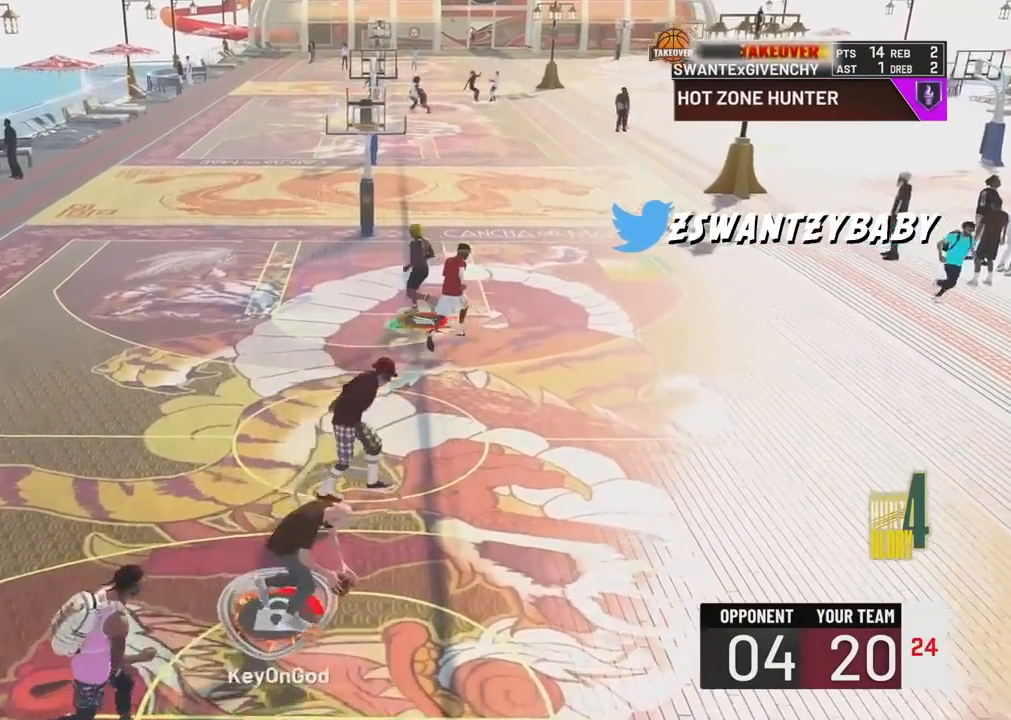
Gameplay with a controller (PlayStation layout); each line is a JSON object with the inputs held at the frame after it. "events" lists button and stick changes between this image and that frame as [ms after this image, input, new state], when the widget could be followed in between.
{"buttons": ["R2"], "left_stick": "up-right", "right_stick": "center", "events": [[383, "left_stick", "up-right"]]}
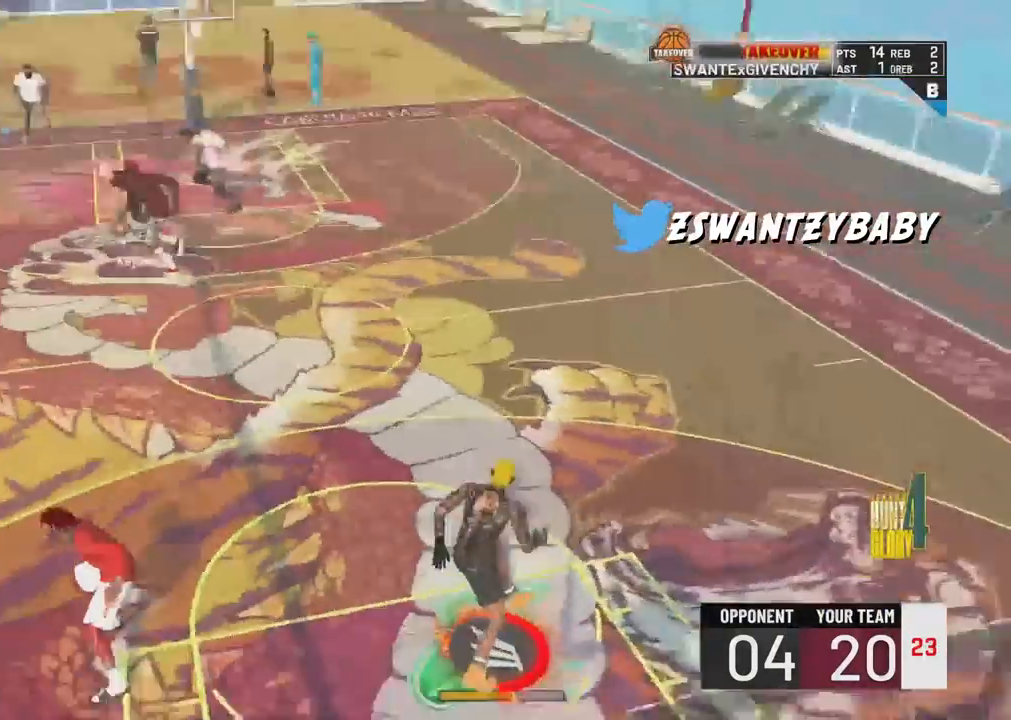
{"buttons": ["R2"], "left_stick": "up", "right_stick": "center", "events": [[383, "left_stick", "up"]]}
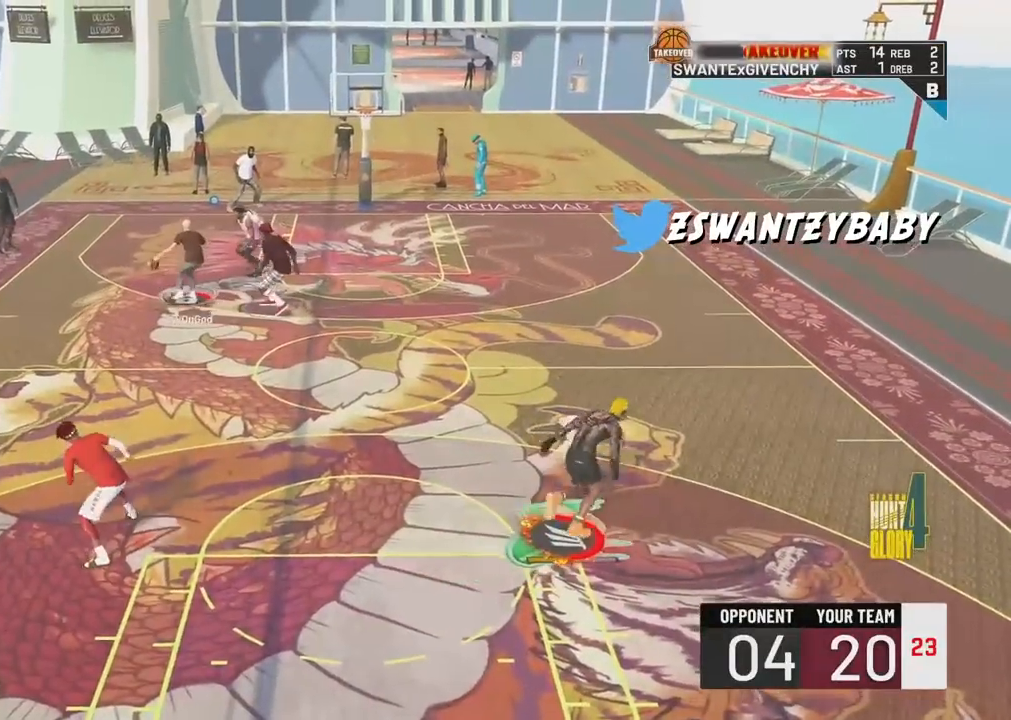
{"buttons": [], "left_stick": "center", "right_stick": "center", "events": [[133, "R2", "up"], [217, "left_stick", "center"]]}
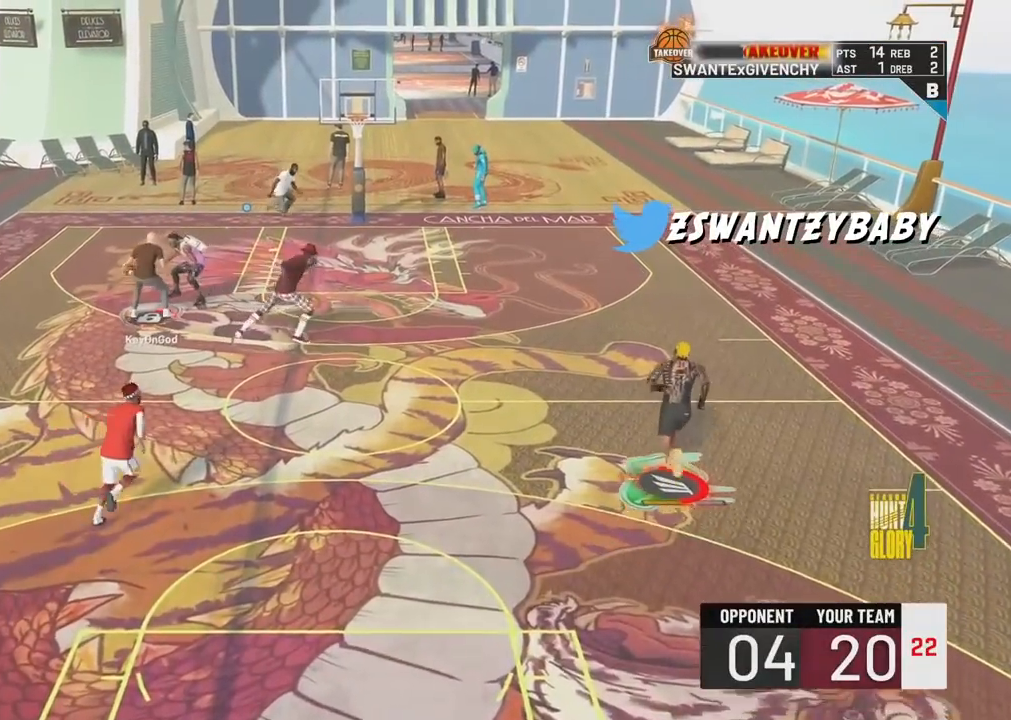
{"buttons": [], "left_stick": "left", "right_stick": "center", "events": [[233, "left_stick", "left"]]}
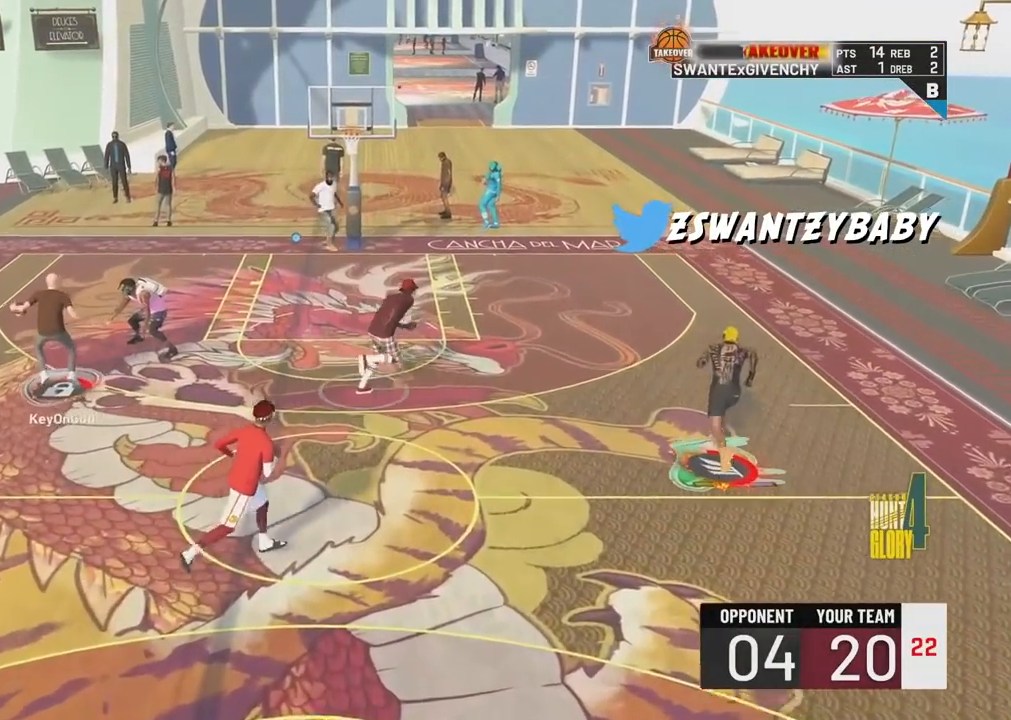
{"buttons": [], "left_stick": "left", "right_stick": "center", "events": []}
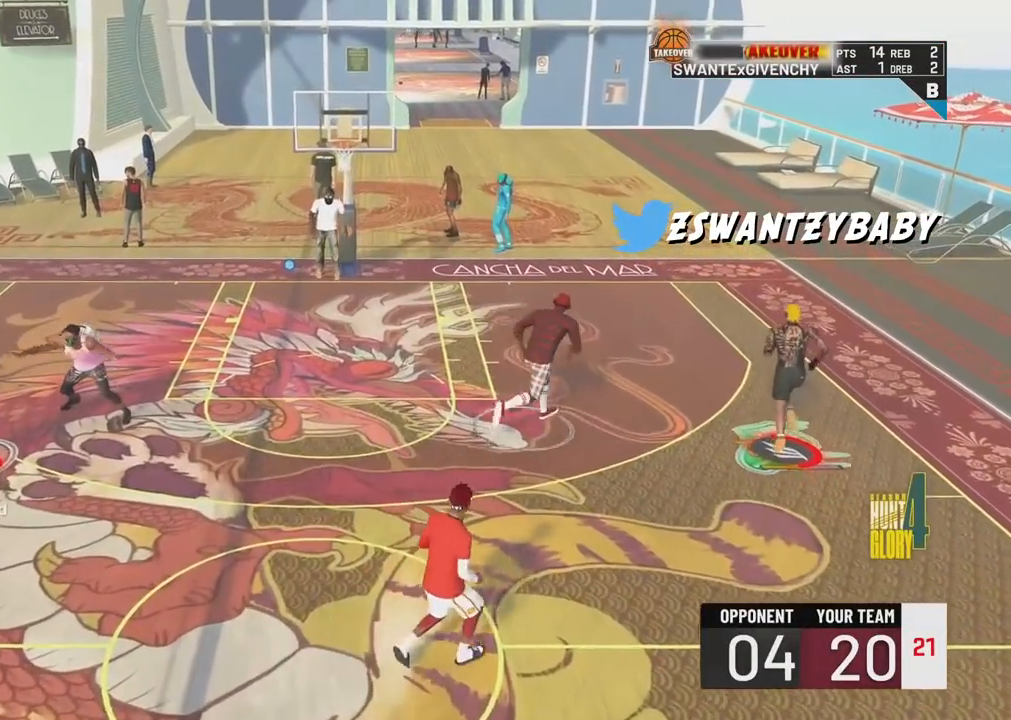
{"buttons": [], "left_stick": "left", "right_stick": "center", "events": []}
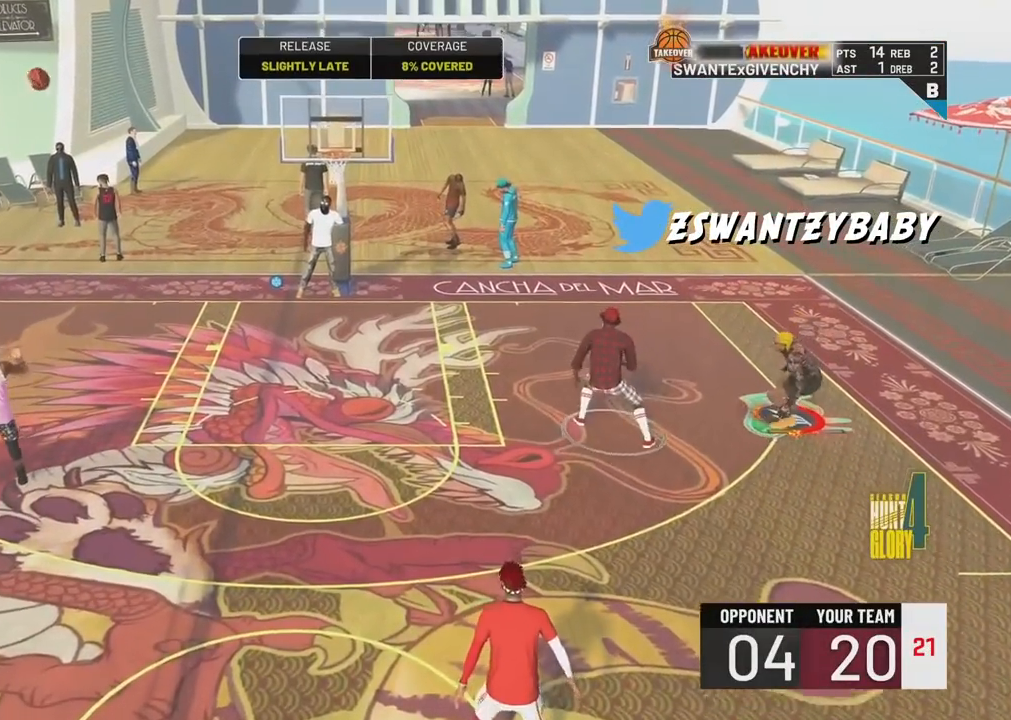
{"buttons": [], "left_stick": "down-left", "right_stick": "center", "events": [[467, "left_stick", "down-left"]]}
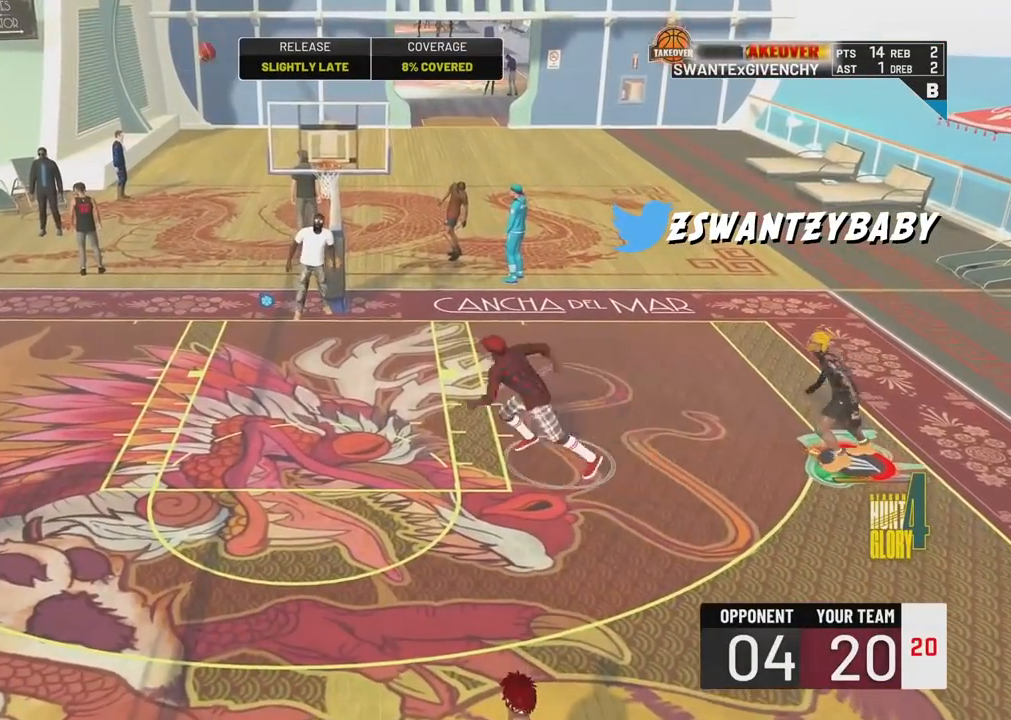
{"buttons": ["R2"], "left_stick": "down-left", "right_stick": "center", "events": [[67, "R2", "down"]]}
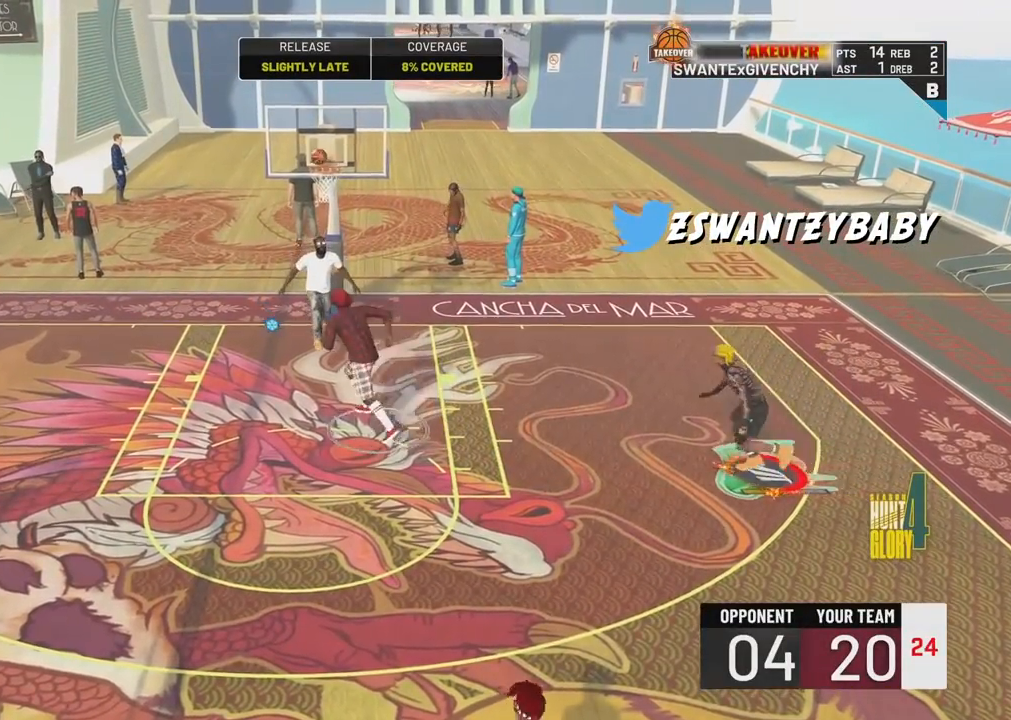
{"buttons": ["R2"], "left_stick": "down-right", "right_stick": "center", "events": [[50, "left_stick", "down"], [467, "left_stick", "down-right"]]}
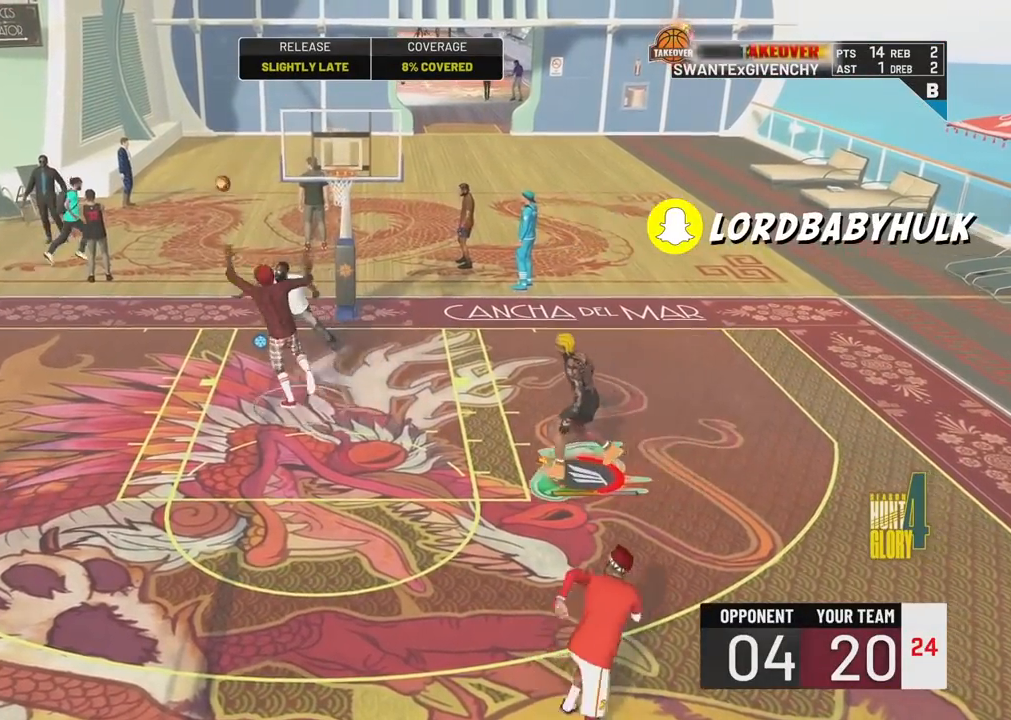
{"buttons": ["R2"], "left_stick": "down-right", "right_stick": "center", "events": []}
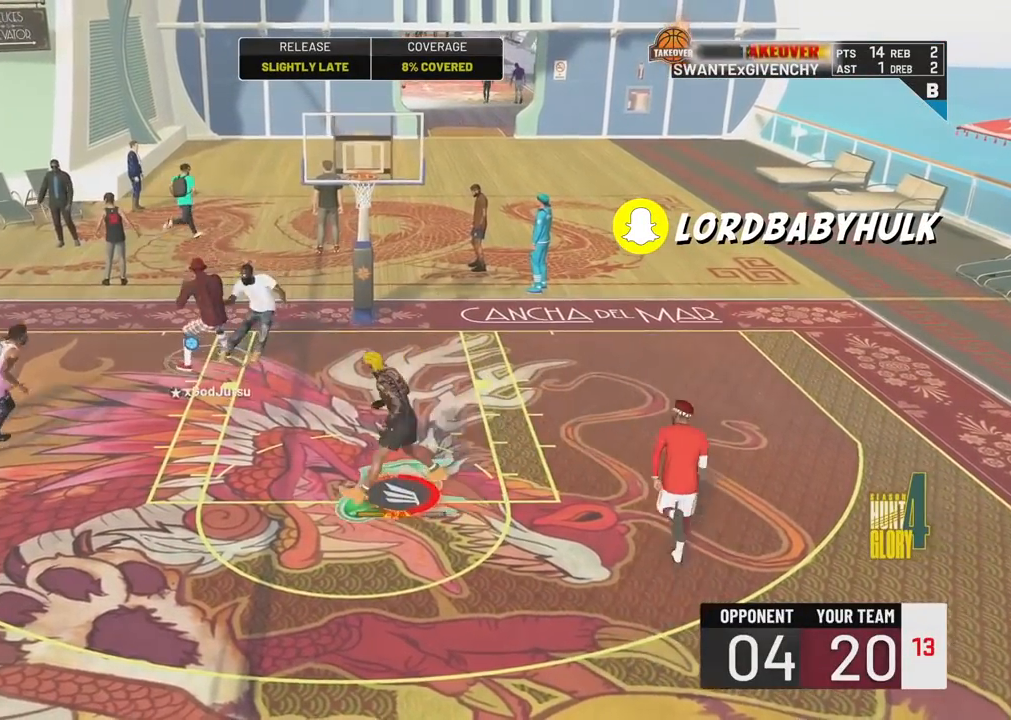
{"buttons": ["R2"], "left_stick": "down-right", "right_stick": "center", "events": []}
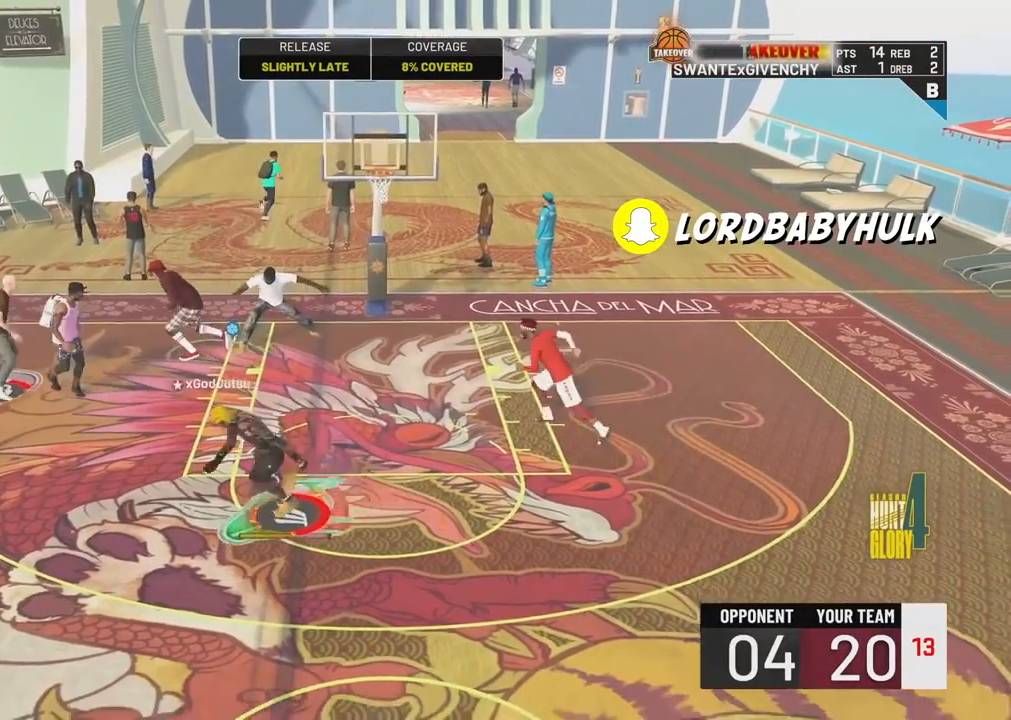
{"buttons": ["R2"], "left_stick": "center", "right_stick": "up-left", "events": [[317, "left_stick", "center"], [467, "right_stick", "up-left"]]}
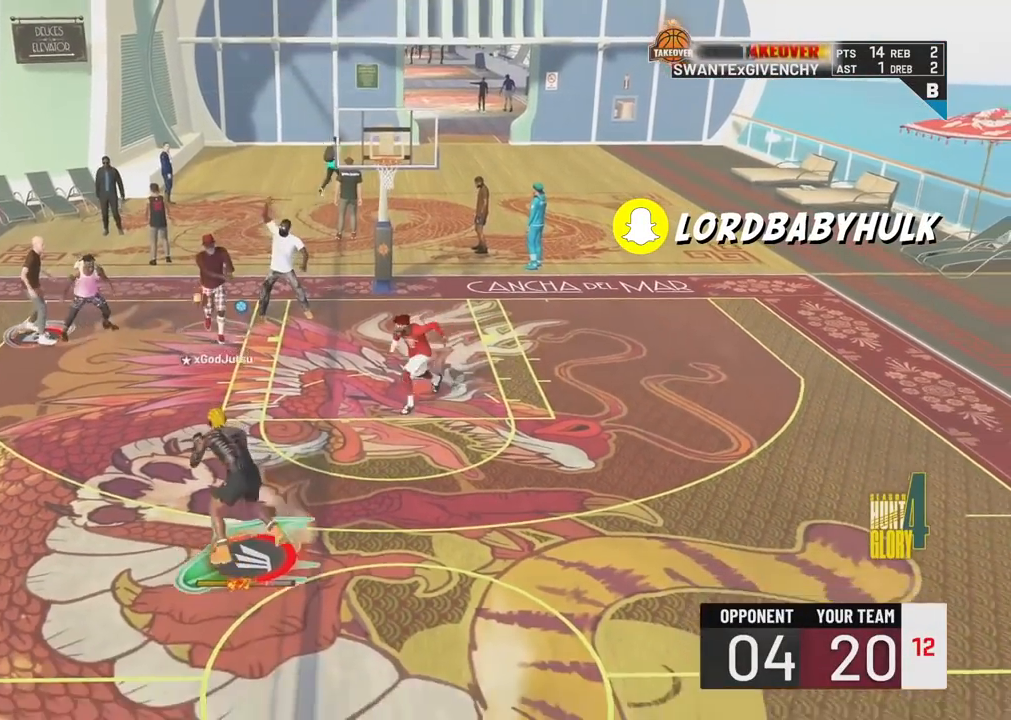
{"buttons": ["R2"], "left_stick": "up-left", "right_stick": "center", "events": [[83, "right_stick", "center"], [283, "left_stick", "up-left"]]}
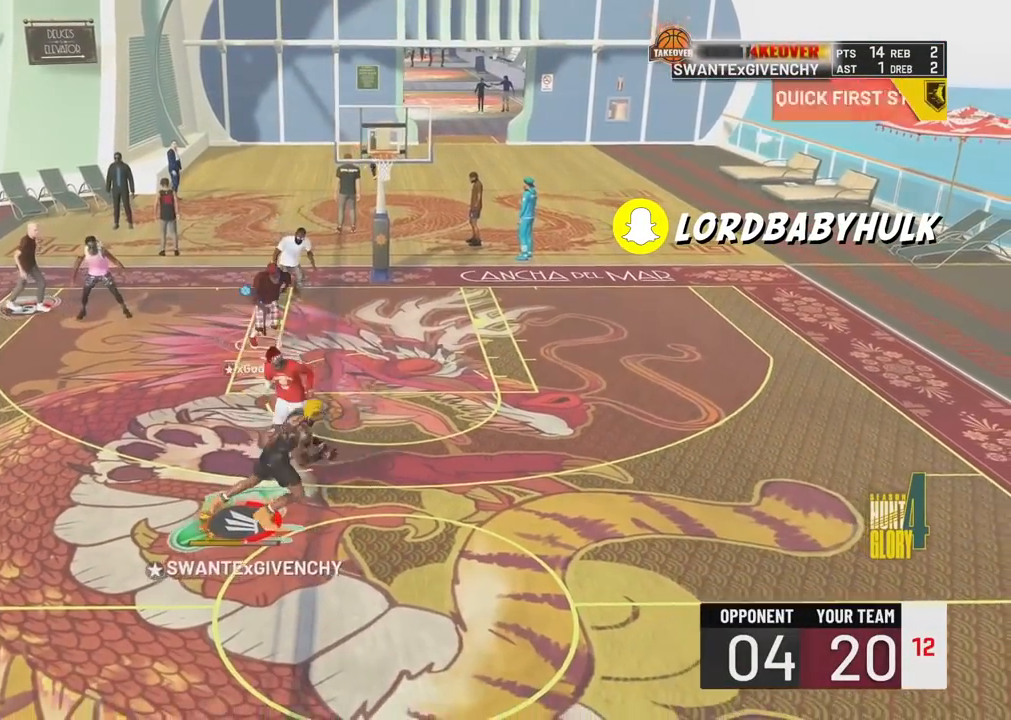
{"buttons": ["R2"], "left_stick": "up-left", "right_stick": "center", "events": []}
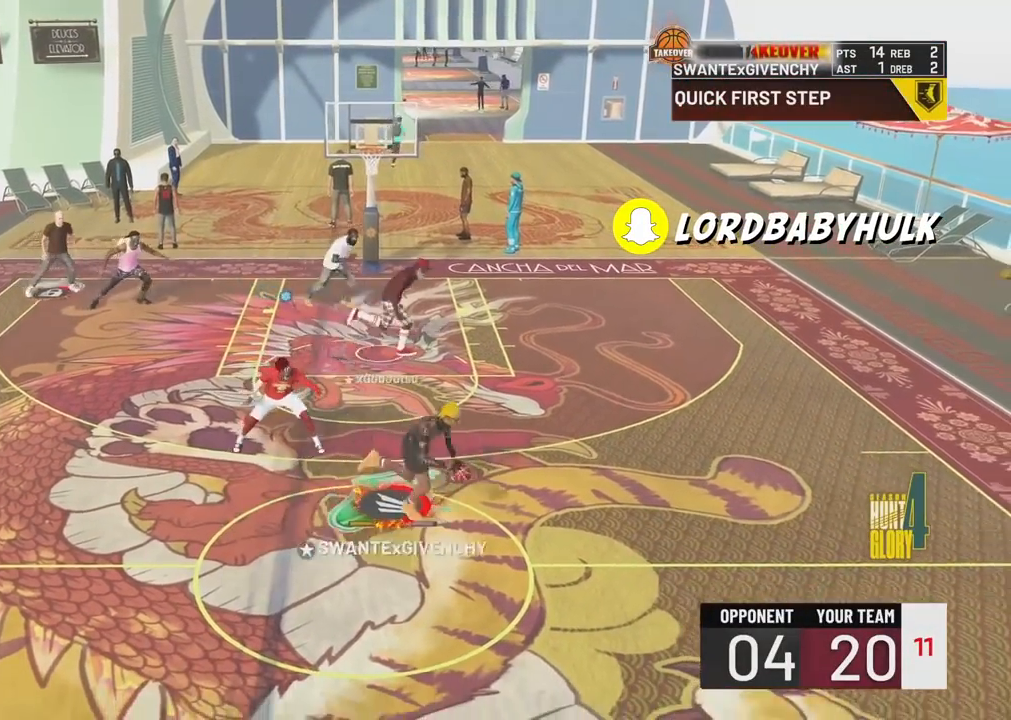
{"buttons": ["R2"], "left_stick": "up-left", "right_stick": "center", "events": []}
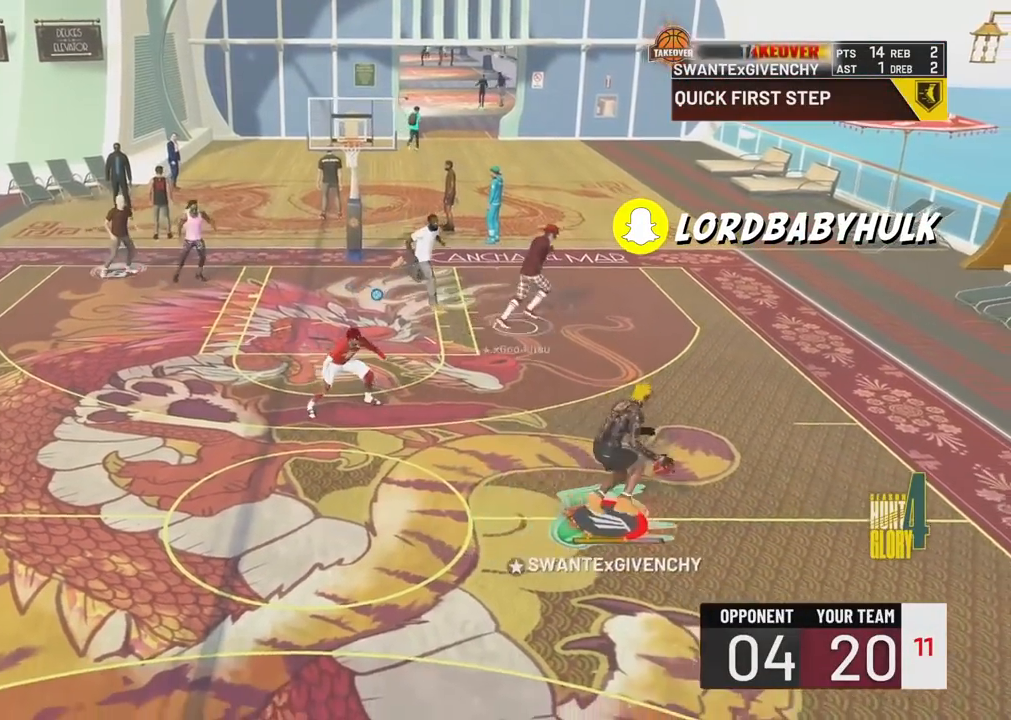
{"buttons": ["R2"], "left_stick": "center", "right_stick": "center", "events": [[17, "left_stick", "center"], [233, "right_stick", "right"], [317, "left_stick", "down"], [333, "right_stick", "center"], [383, "left_stick", "center"]]}
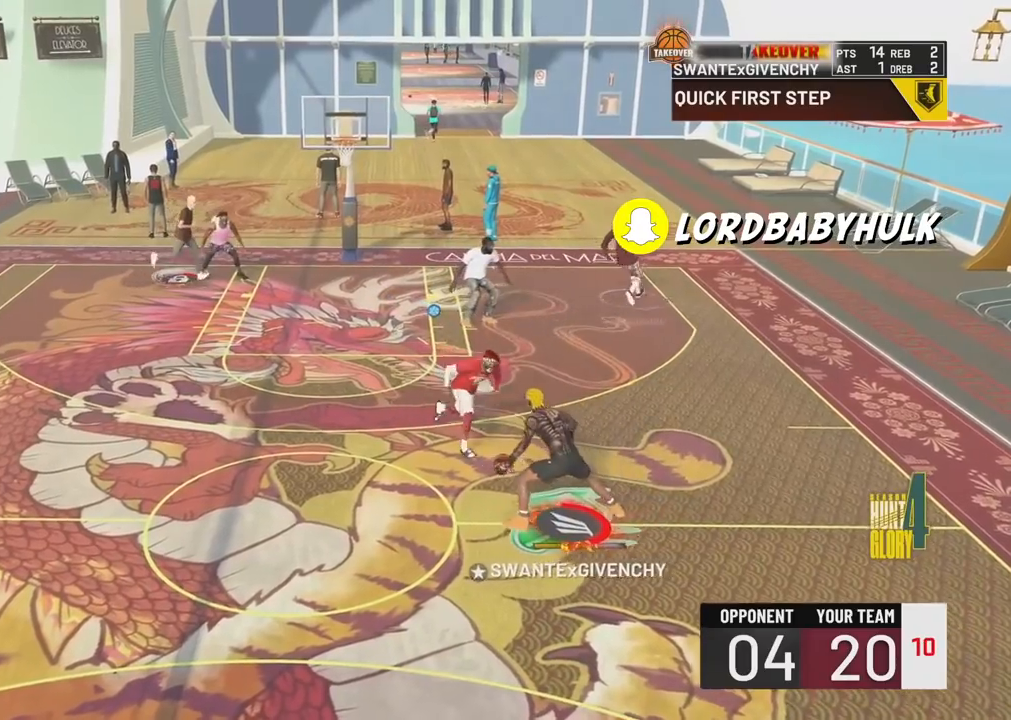
{"buttons": ["R2"], "left_stick": "center", "right_stick": "center", "events": []}
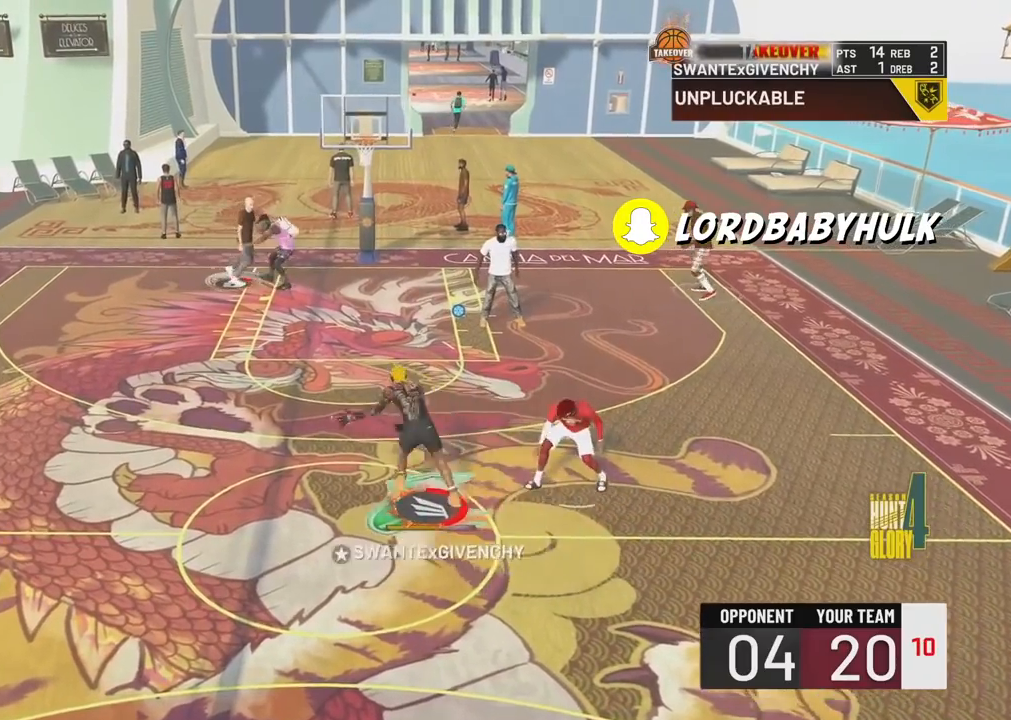
{"buttons": ["R2"], "left_stick": "center", "right_stick": "center", "events": [[167, "right_stick", "left"], [283, "right_stick", "center"]]}
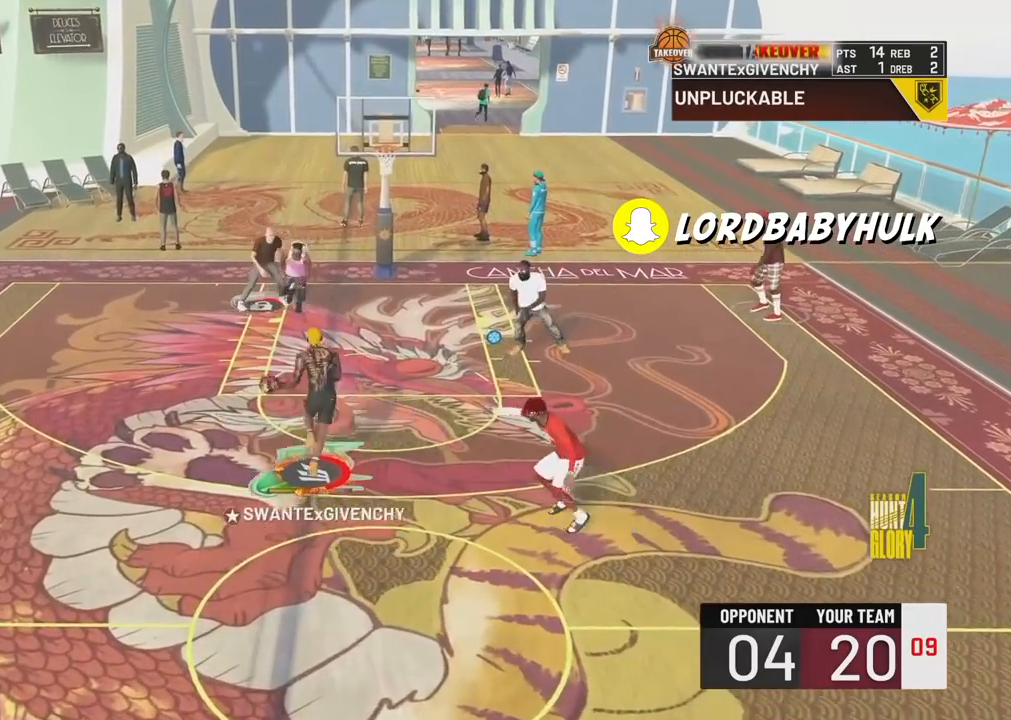
{"buttons": ["R2"], "left_stick": "left", "right_stick": "center", "events": [[33, "left_stick", "left"]]}
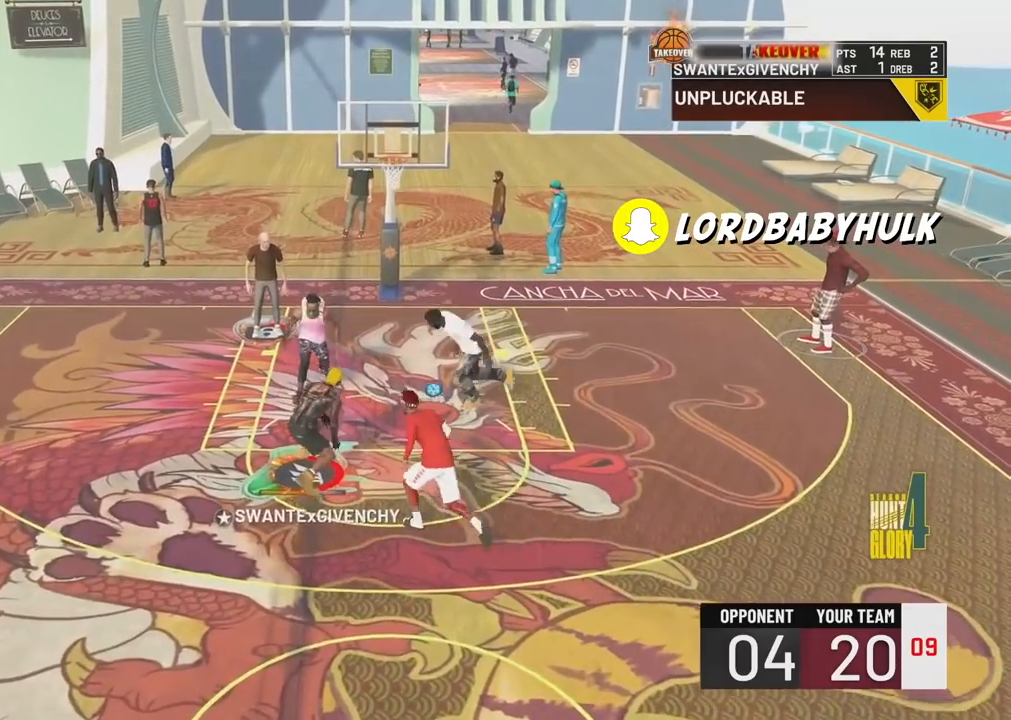
{"buttons": ["R2"], "left_stick": "center", "right_stick": "center", "events": [[317, "left_stick", "center"]]}
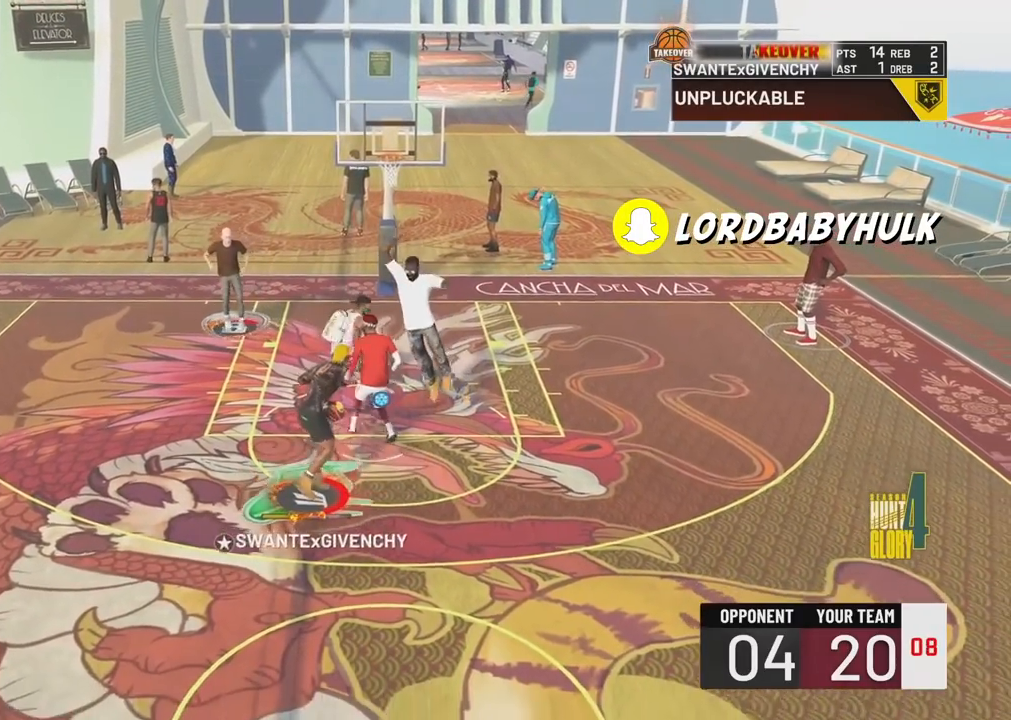
{"buttons": ["R2"], "left_stick": "down-right", "right_stick": "center", "events": [[17, "right_stick", "right"], [100, "right_stick", "center"], [117, "left_stick", "down-left"], [250, "left_stick", "center"], [467, "left_stick", "down-right"]]}
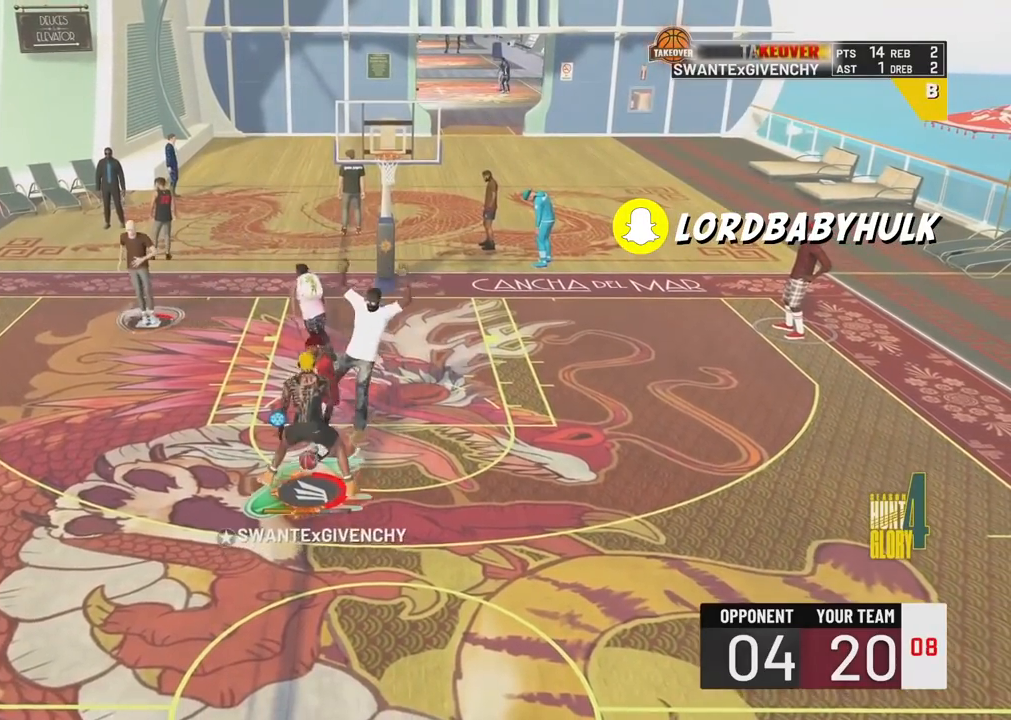
{"buttons": ["R2"], "left_stick": "down-right", "right_stick": "center", "events": []}
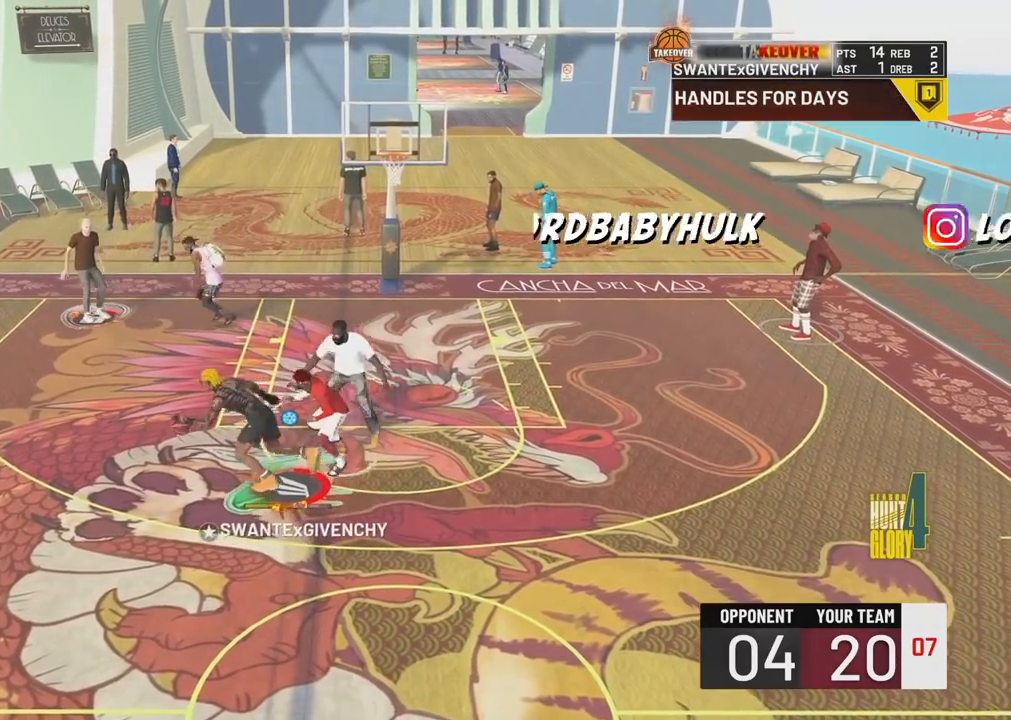
{"buttons": ["R2", "L3"], "left_stick": "right", "right_stick": "center", "events": [[317, "L3", "down"], [467, "left_stick", "right"]]}
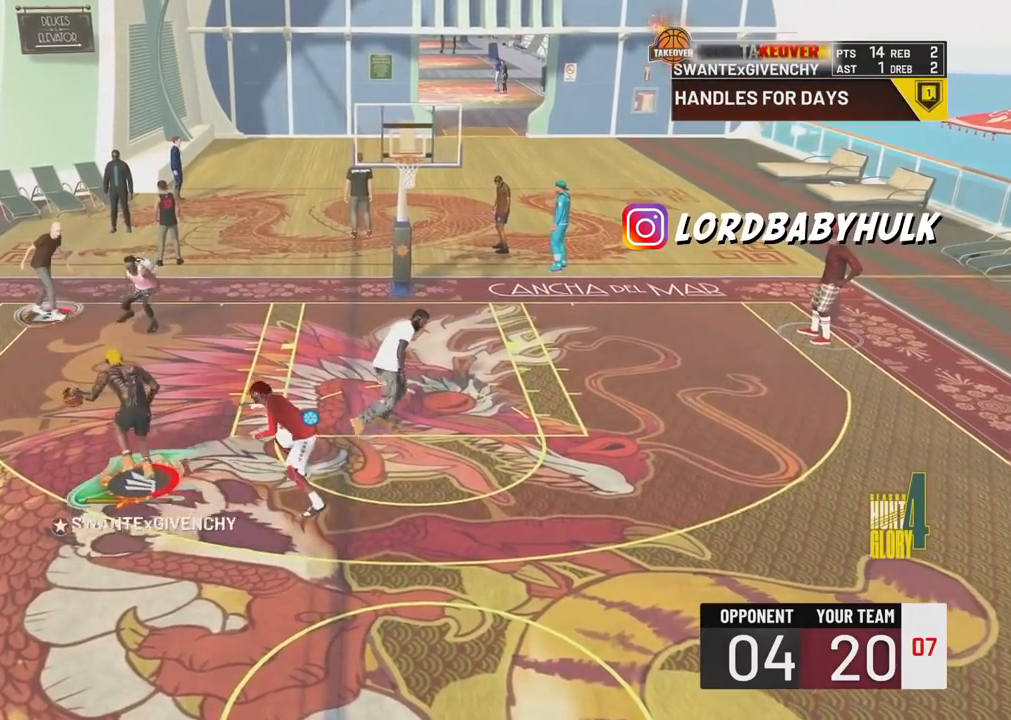
{"buttons": ["R2"], "left_stick": "right", "right_stick": "center", "events": [[100, "L3", "up"]]}
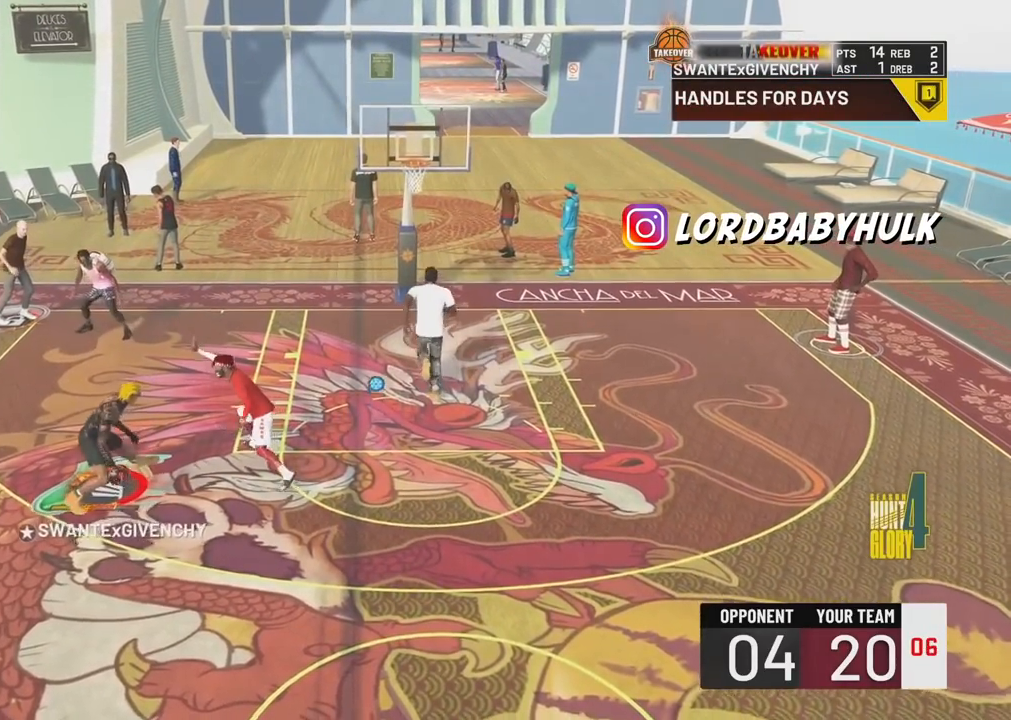
{"buttons": ["R2"], "left_stick": "center", "right_stick": "center", "events": [[200, "left_stick", "center"], [367, "right_stick", "up-left"], [467, "right_stick", "center"]]}
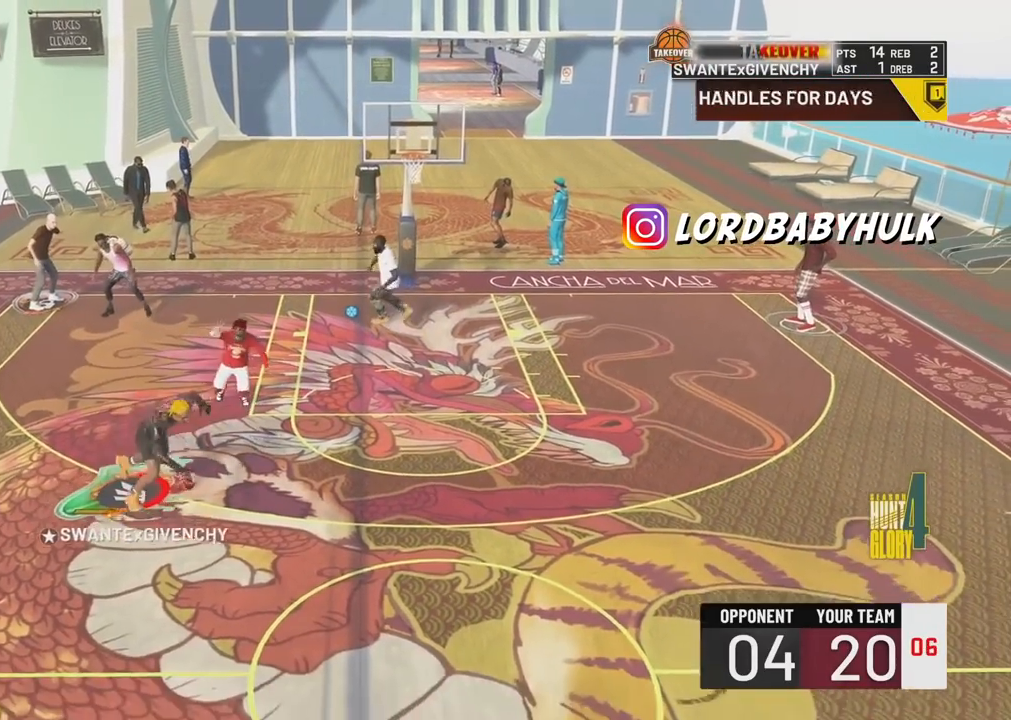
{"buttons": [], "left_stick": "center", "right_stick": "left", "events": [[117, "R2", "up"], [283, "right_stick", "right"], [367, "right_stick", "center"], [500, "right_stick", "left"]]}
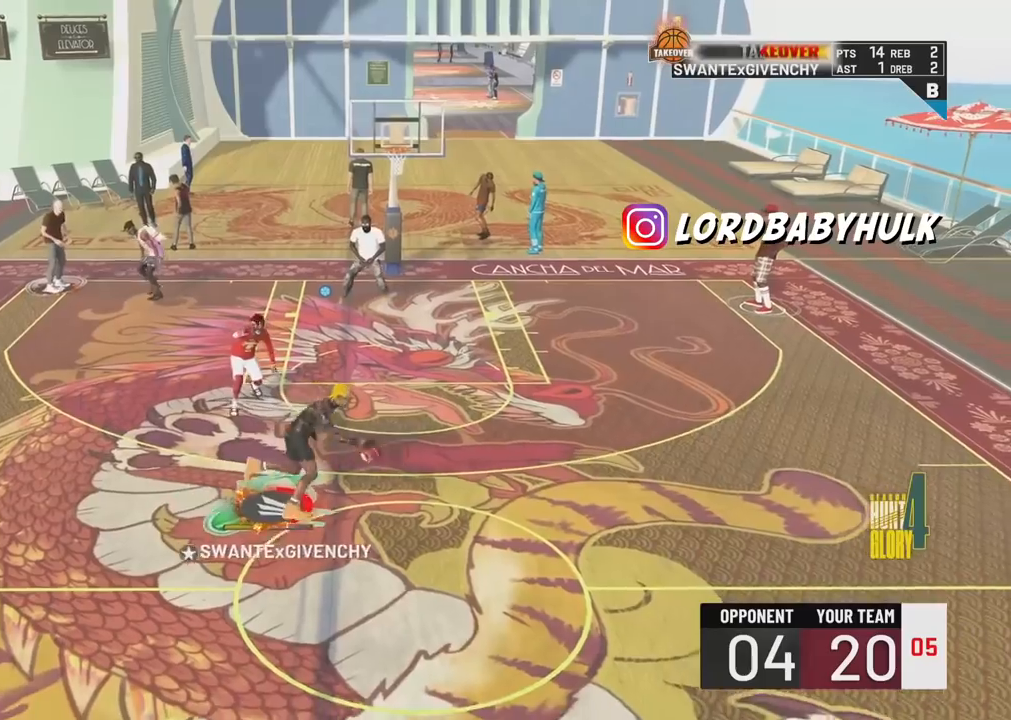
{"buttons": ["R2"], "left_stick": "up", "right_stick": "center", "events": [[100, "right_stick", "center"], [183, "left_stick", "up"], [217, "R2", "down"]]}
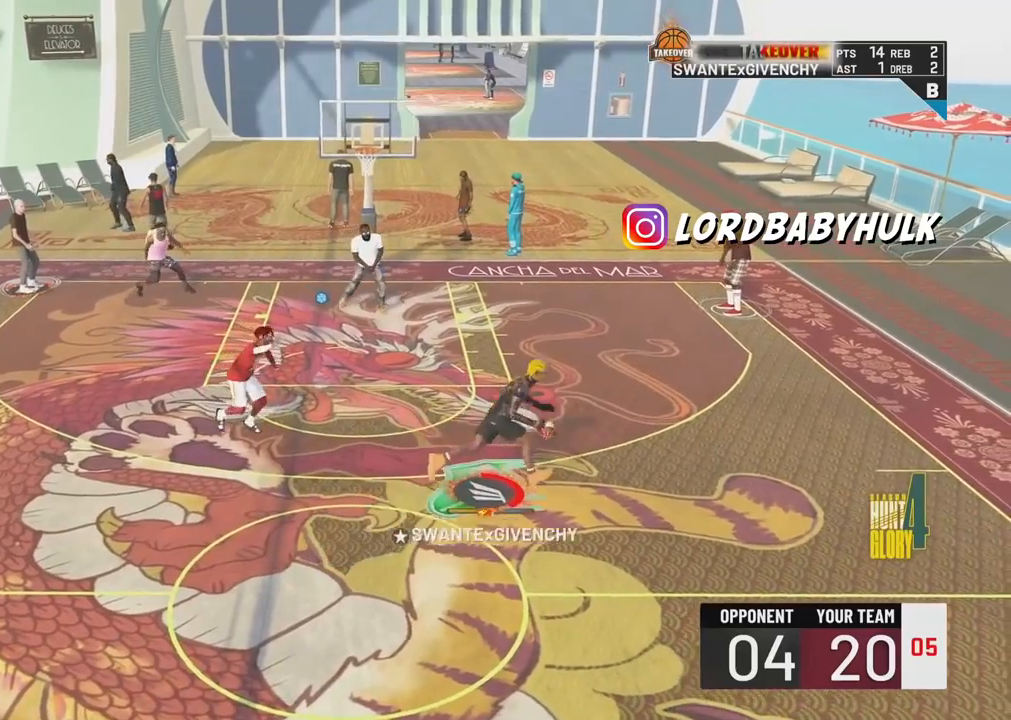
{"buttons": ["R2"], "left_stick": "center", "right_stick": "center", "events": [[450, "left_stick", "center"]]}